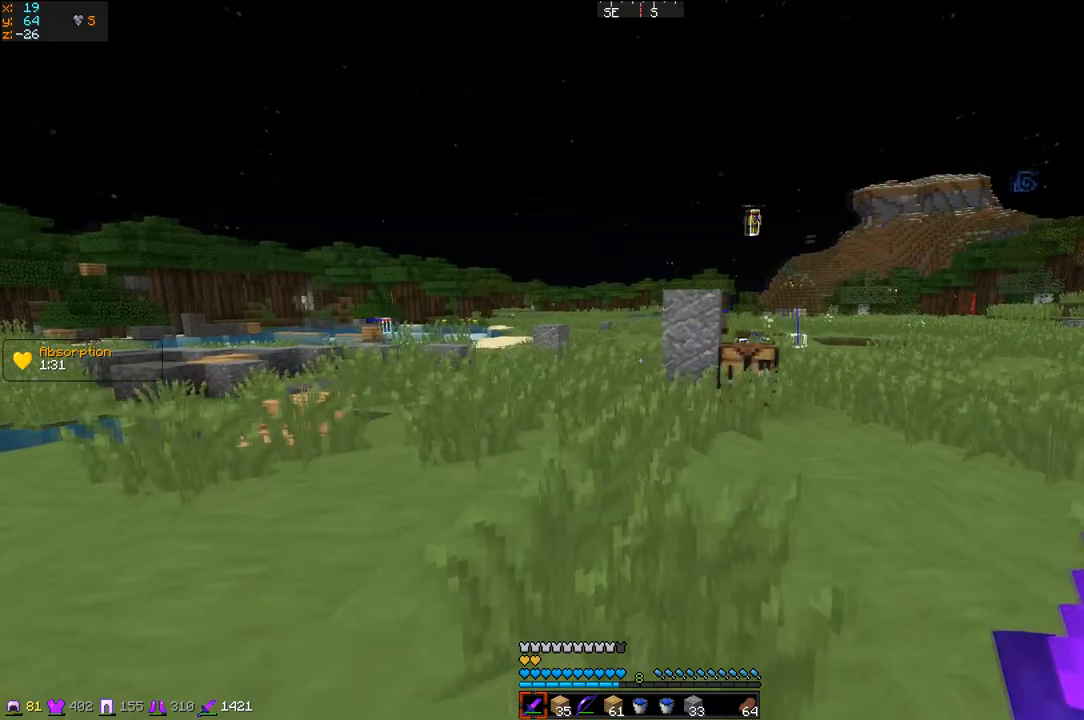
Gameplay with keyboard; each line is a JSON object with the keys held at the frame after it. "events" lists presses ("down") and releases ("up") of "d", "q", "s" and "z" between this image and that frame as [ms after this image, input, new state], when the widget could be followed in between. No other keys are recorded. Mouse input is not recorded.
{"keys": ["d", "z"], "events": [[50, "s", "down"], [183, "d", "down"], [183, "q", "up"], [300, "s", "up"], [484, "z", "down"]]}
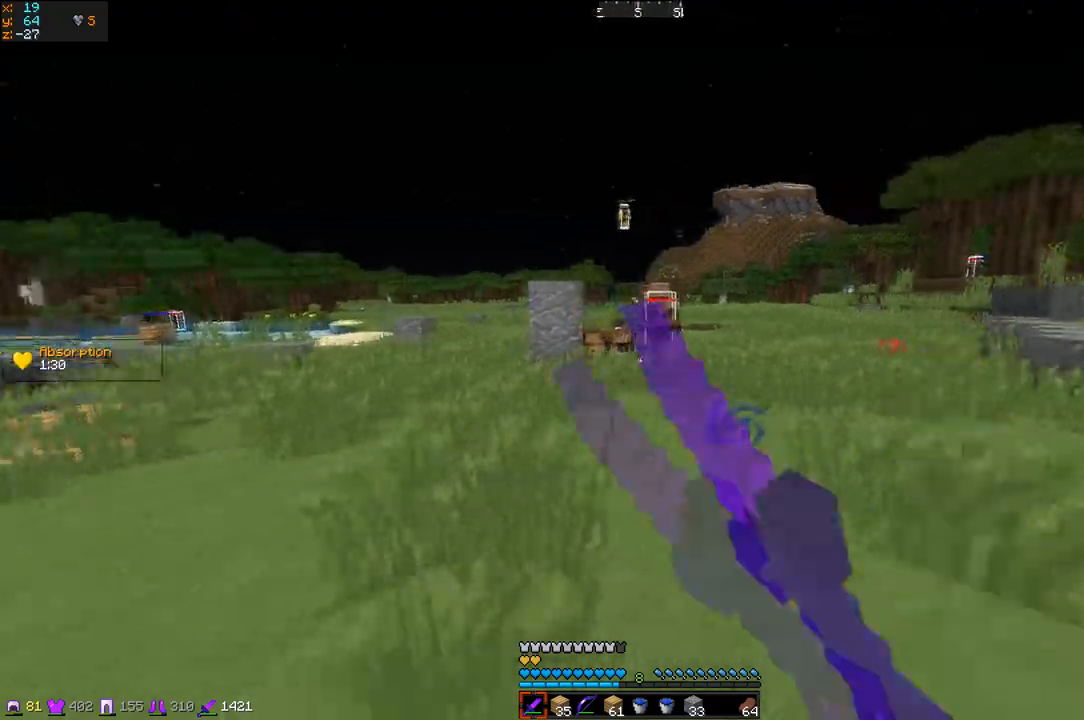
{"keys": ["d", "z"], "events": []}
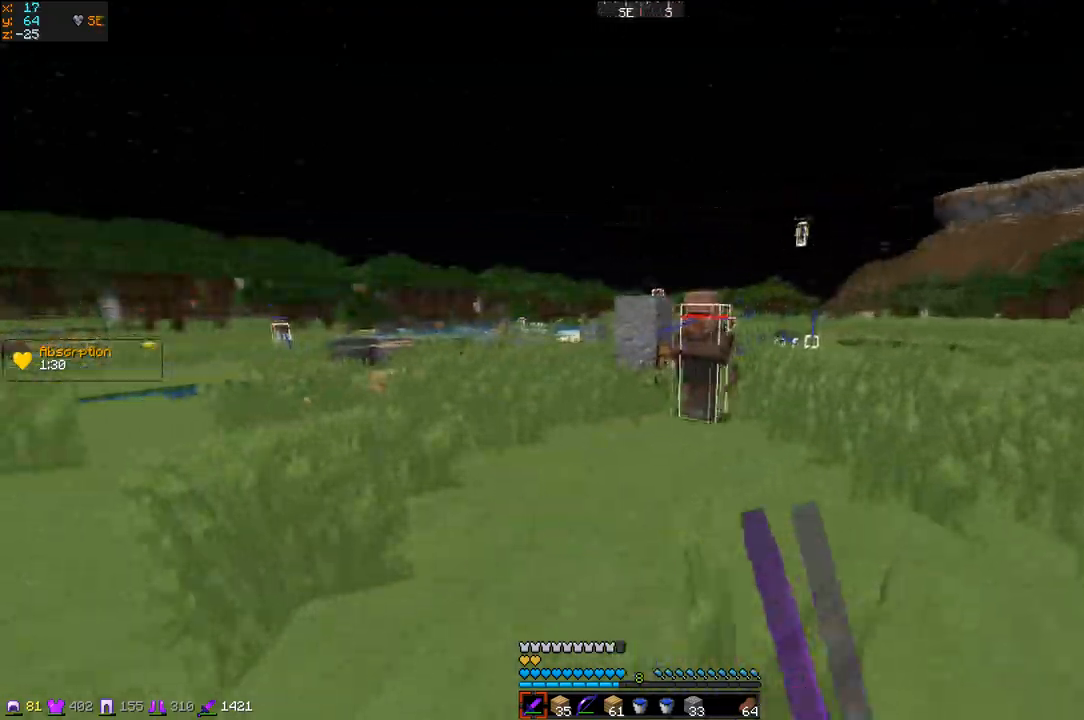
{"keys": ["d", "z"], "events": [[384, "q", "down"], [484, "q", "up"]]}
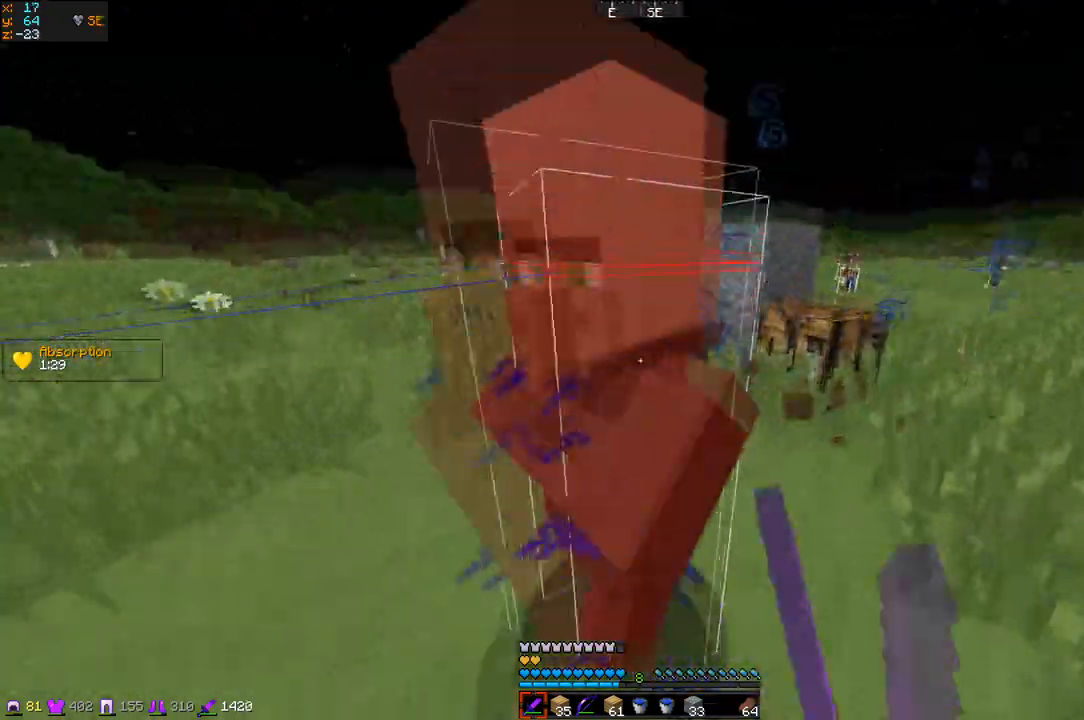
{"keys": ["d", "z"], "events": [[201, "d", "up"], [251, "q", "down"], [401, "d", "down"], [451, "q", "up"]]}
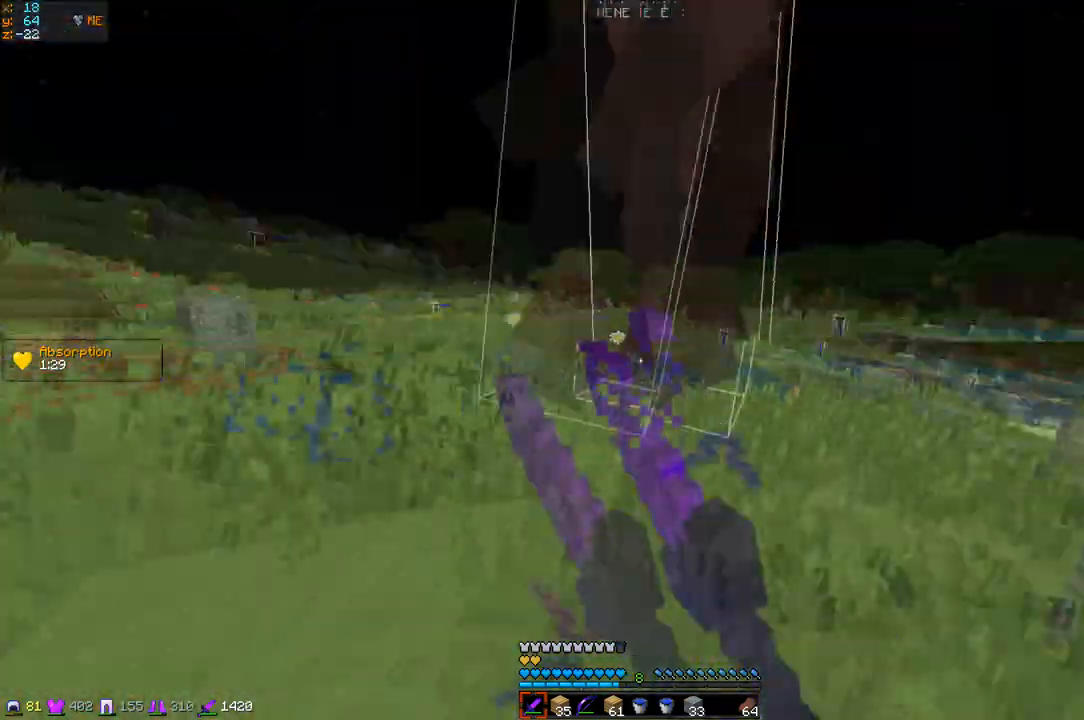
{"keys": ["z"], "events": [[400, "d", "up"]]}
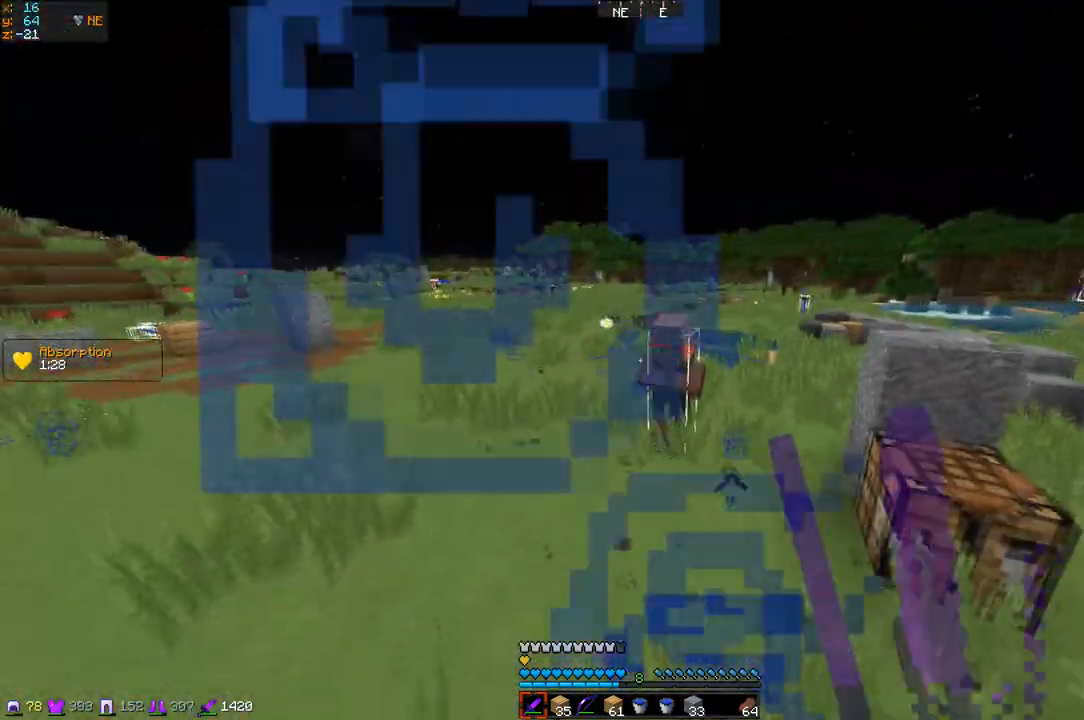
{"keys": ["z"], "events": []}
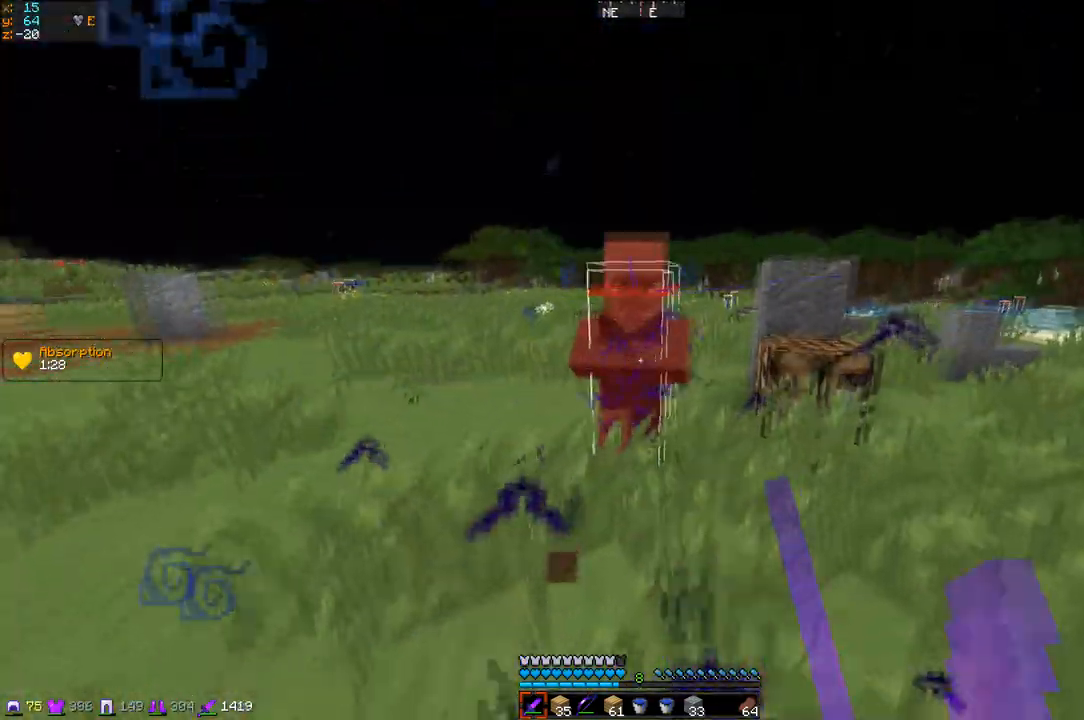
{"keys": ["q", "z"], "events": [[234, "q", "down"]]}
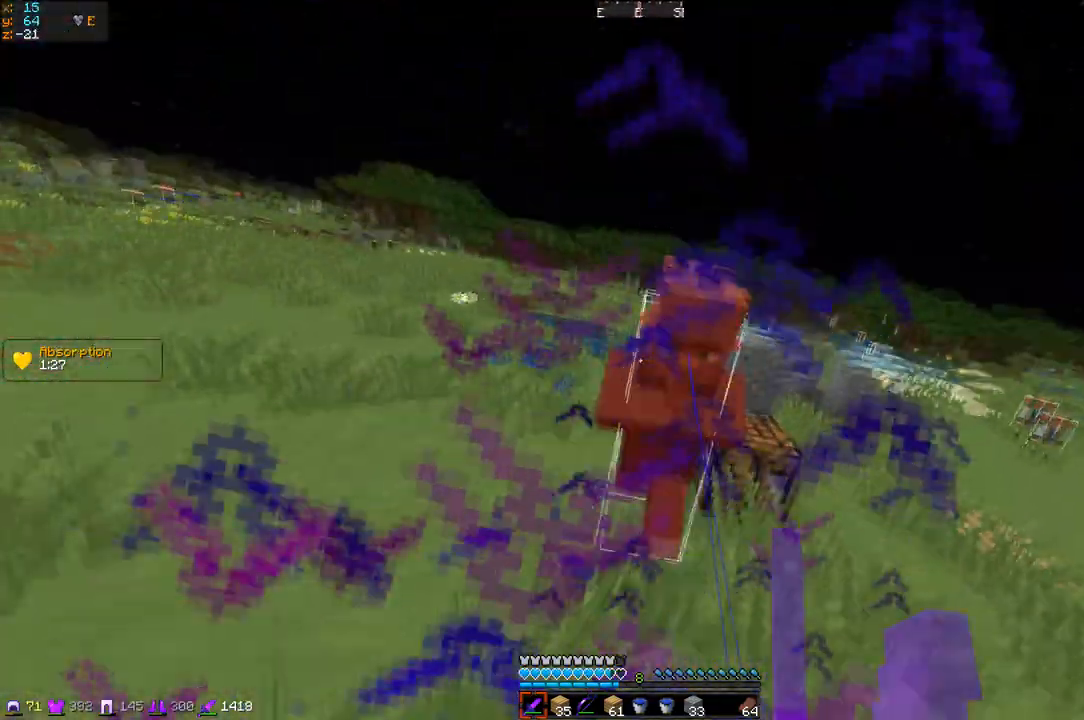
{"keys": ["d", "z"], "events": [[251, "q", "up"], [434, "d", "down"]]}
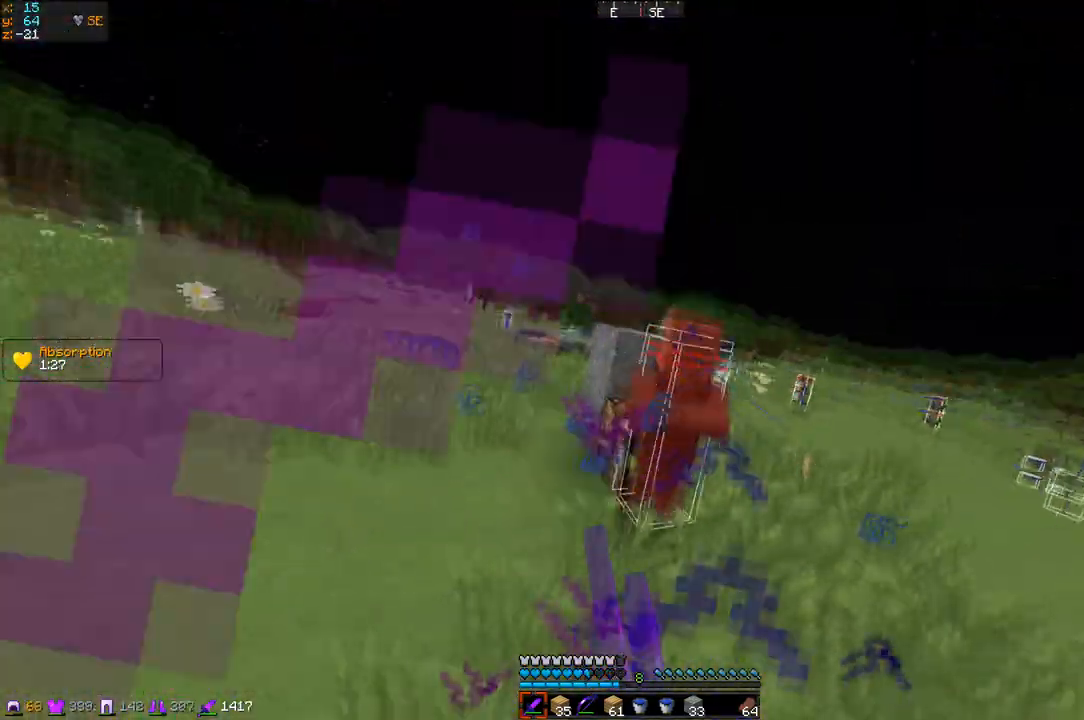
{"keys": ["d", "z"], "events": []}
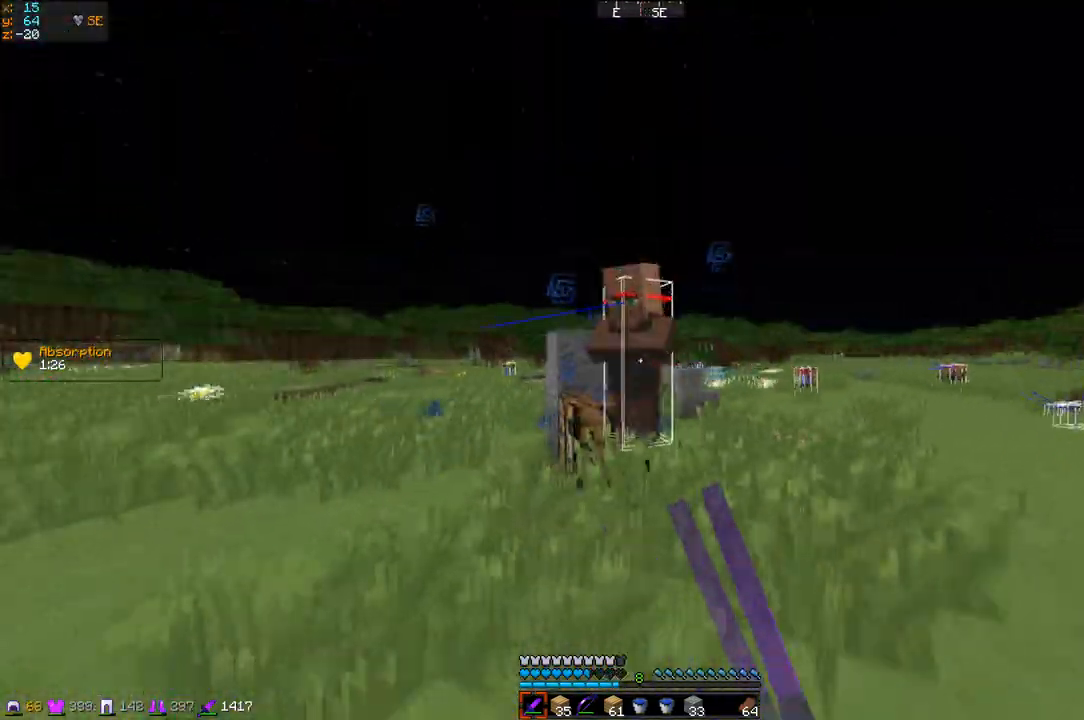
{"keys": ["z"], "events": [[484, "d", "up"]]}
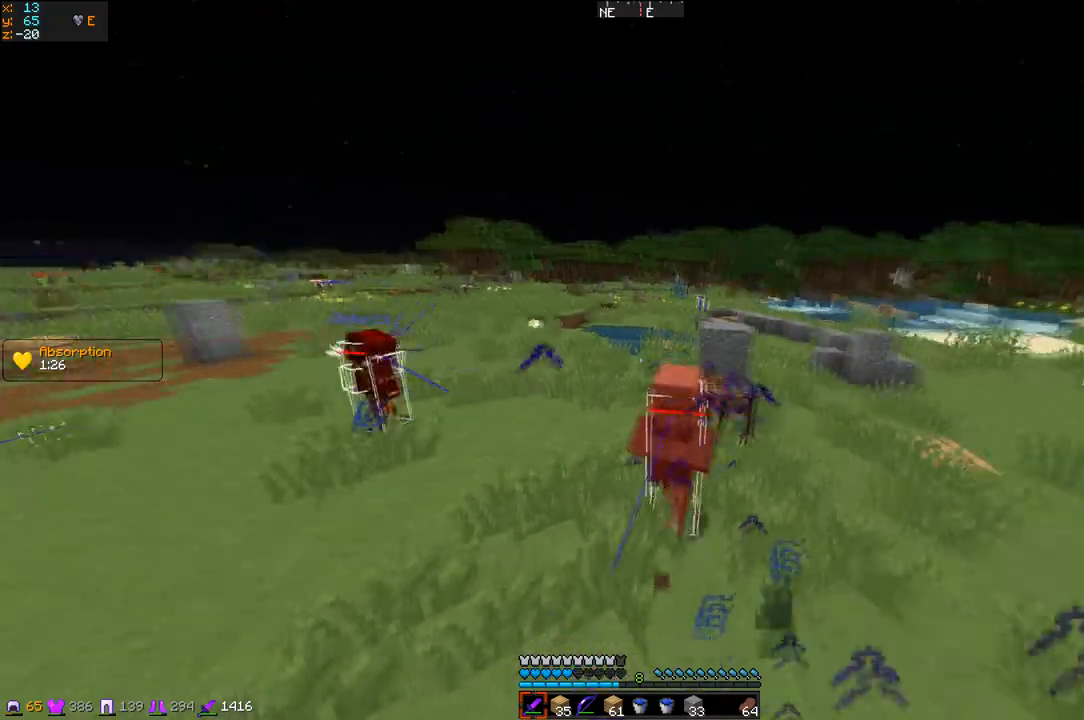
{"keys": ["z"], "events": [[33, "d", "down"], [250, "d", "up"]]}
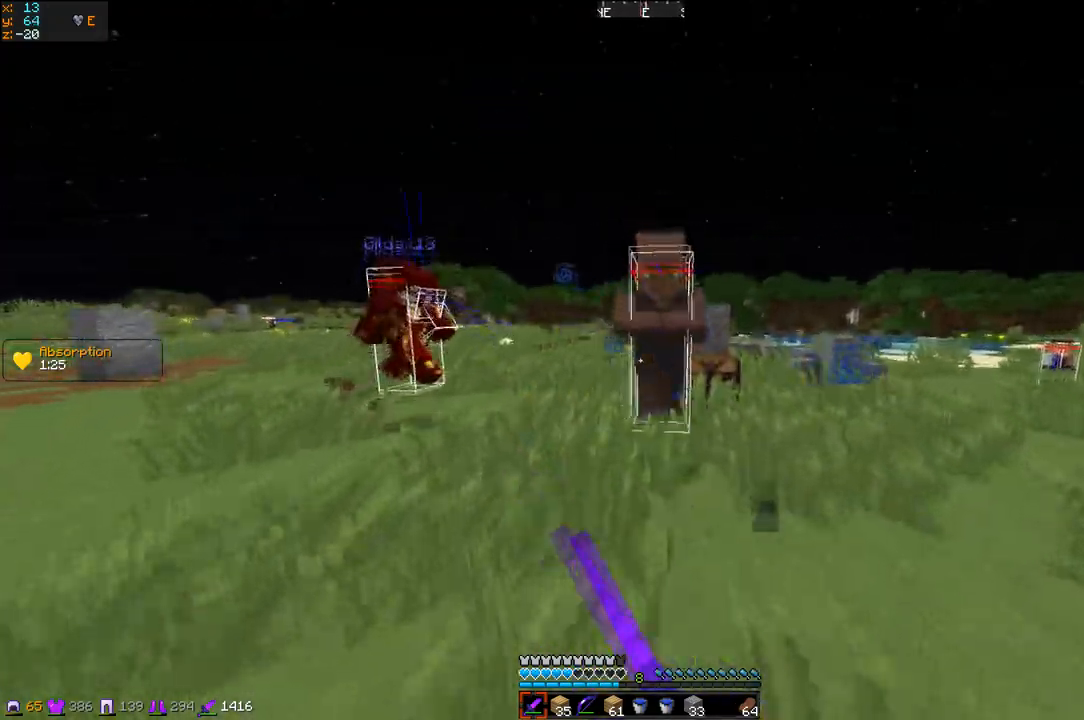
{"keys": ["d", "z"], "events": [[251, "d", "down"]]}
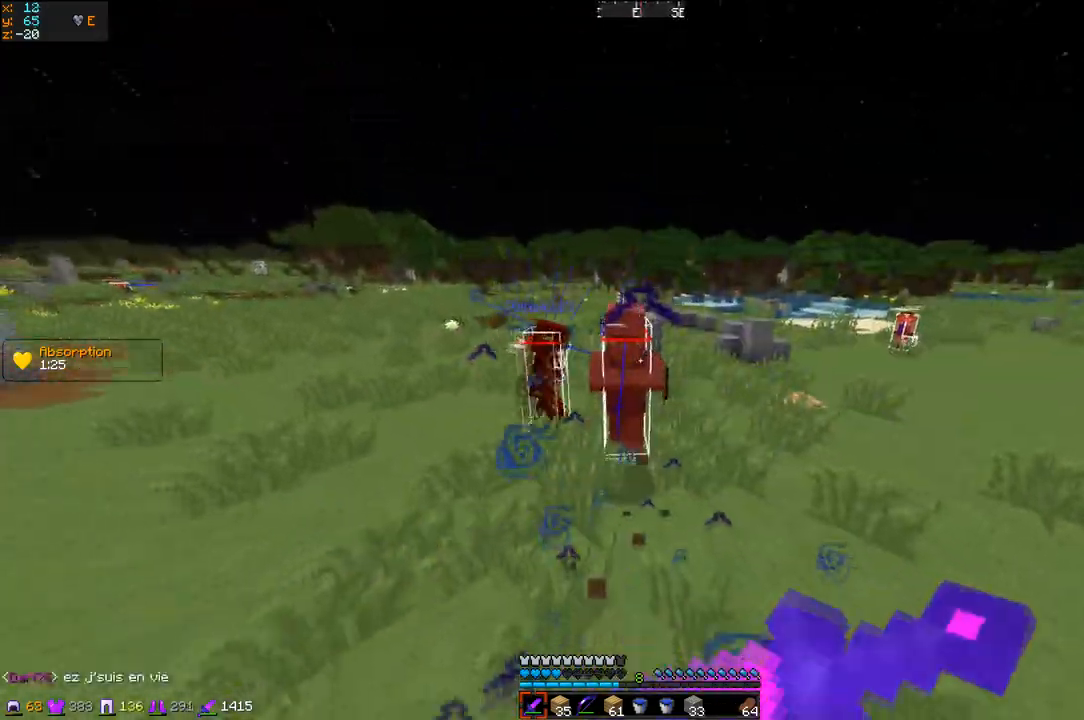
{"keys": ["z"], "events": [[83, "d", "up"], [234, "d", "down"], [434, "d", "up"]]}
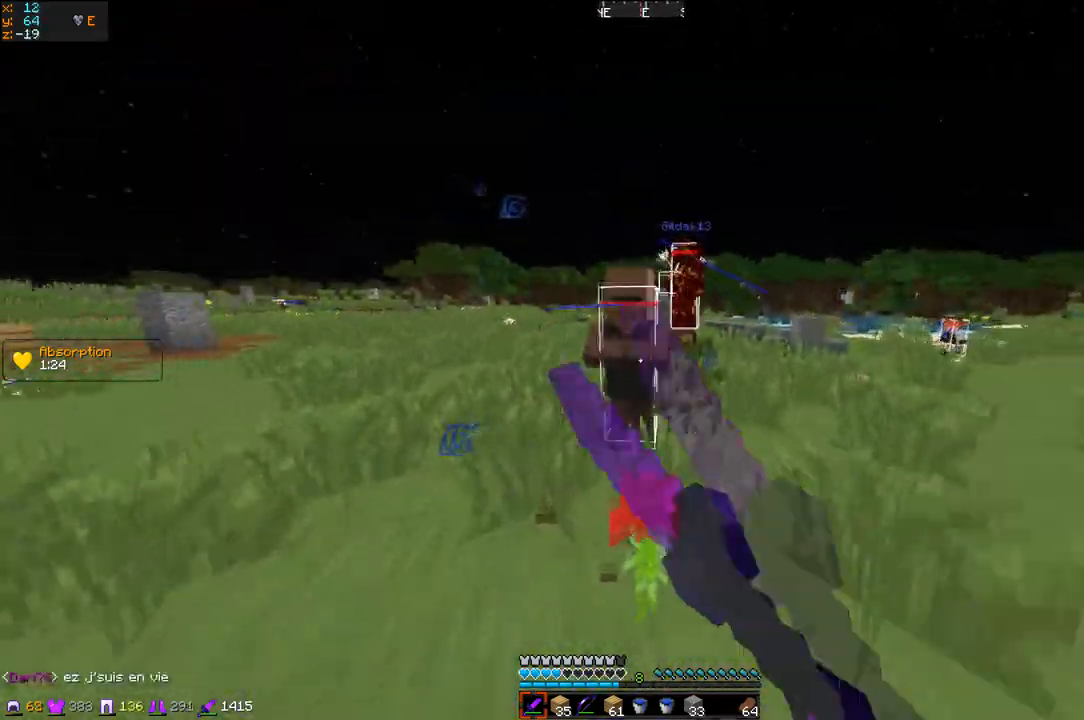
{"keys": ["d", "z"], "events": [[84, "d", "down"], [384, "d", "up"], [501, "d", "down"]]}
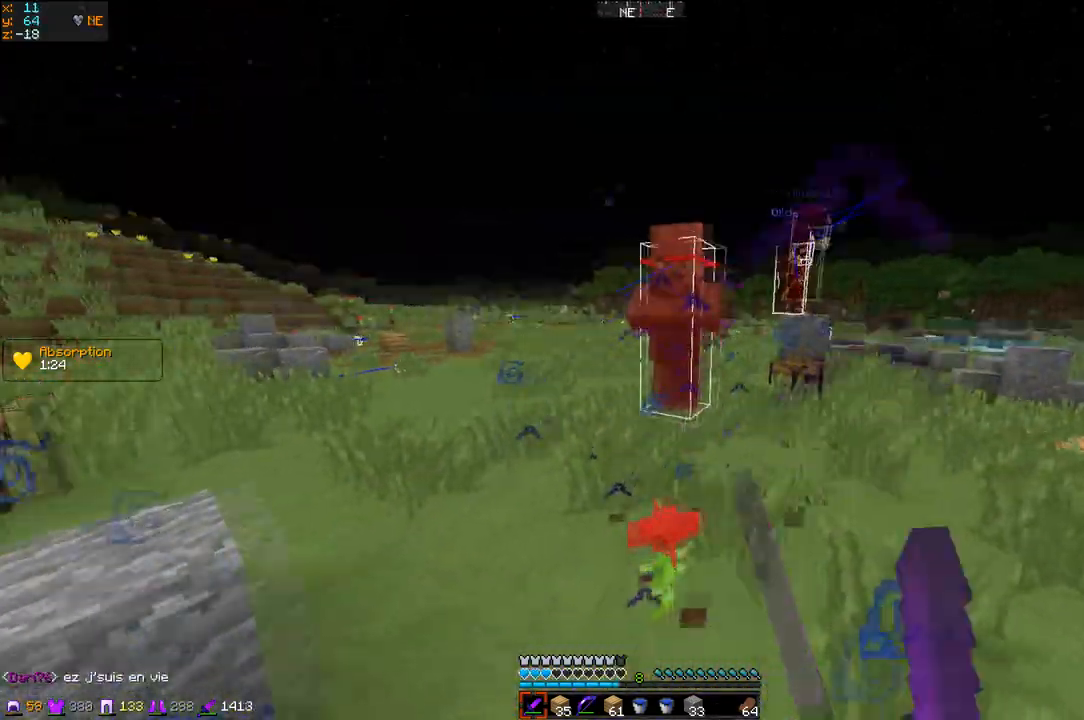
{"keys": ["d", "z"], "events": [[350, "d", "up"], [450, "d", "down"]]}
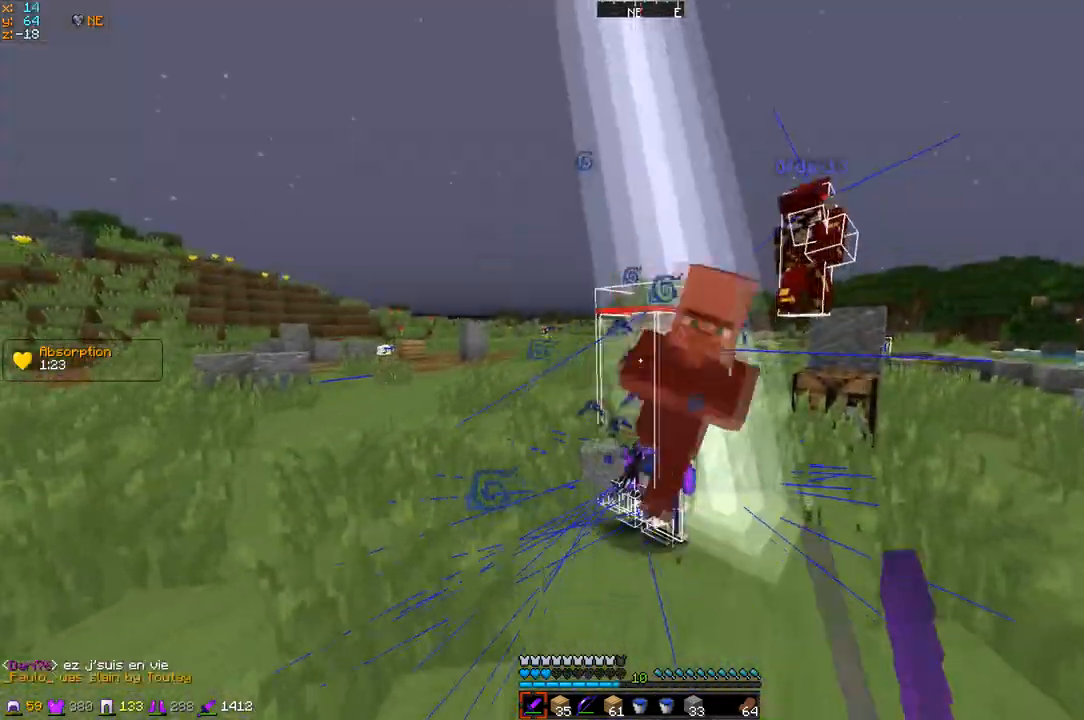
{"keys": ["q", "z"], "events": [[384, "d", "up"], [384, "q", "down"]]}
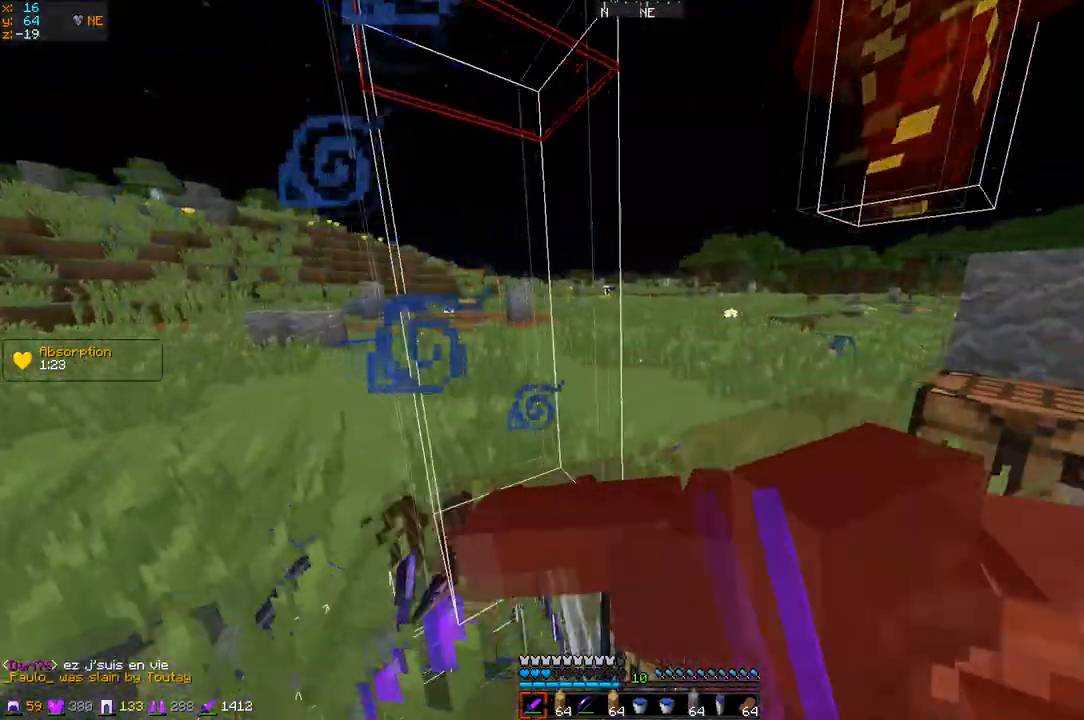
{"keys": ["z"], "events": [[183, "q", "up"]]}
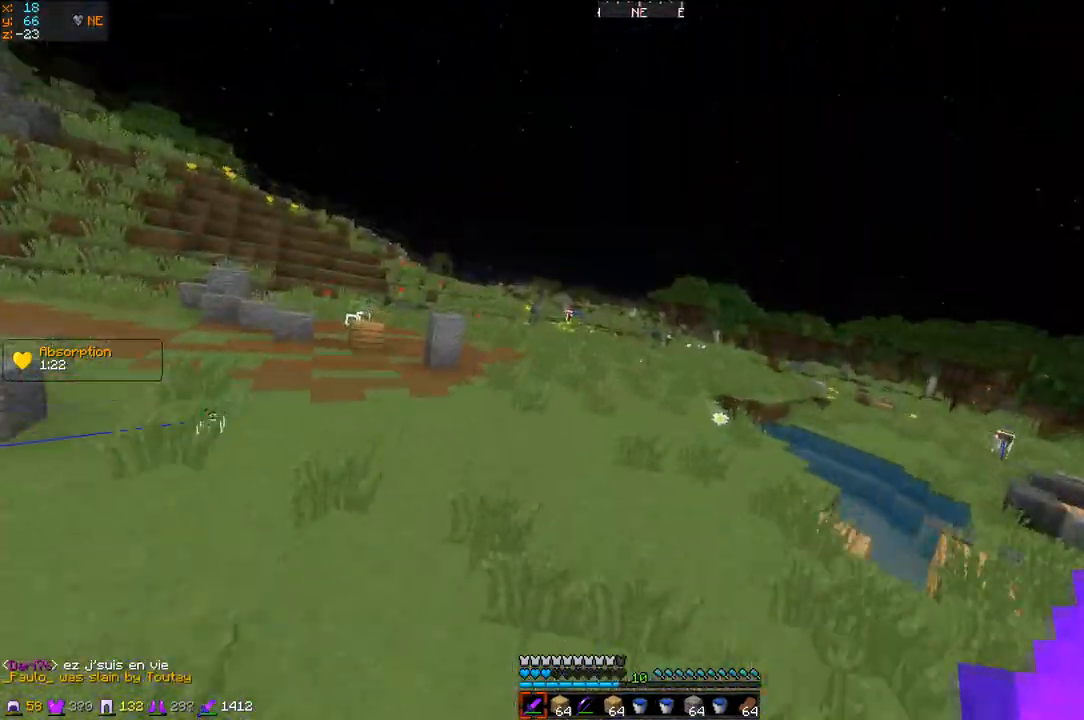
{"keys": ["z"], "events": []}
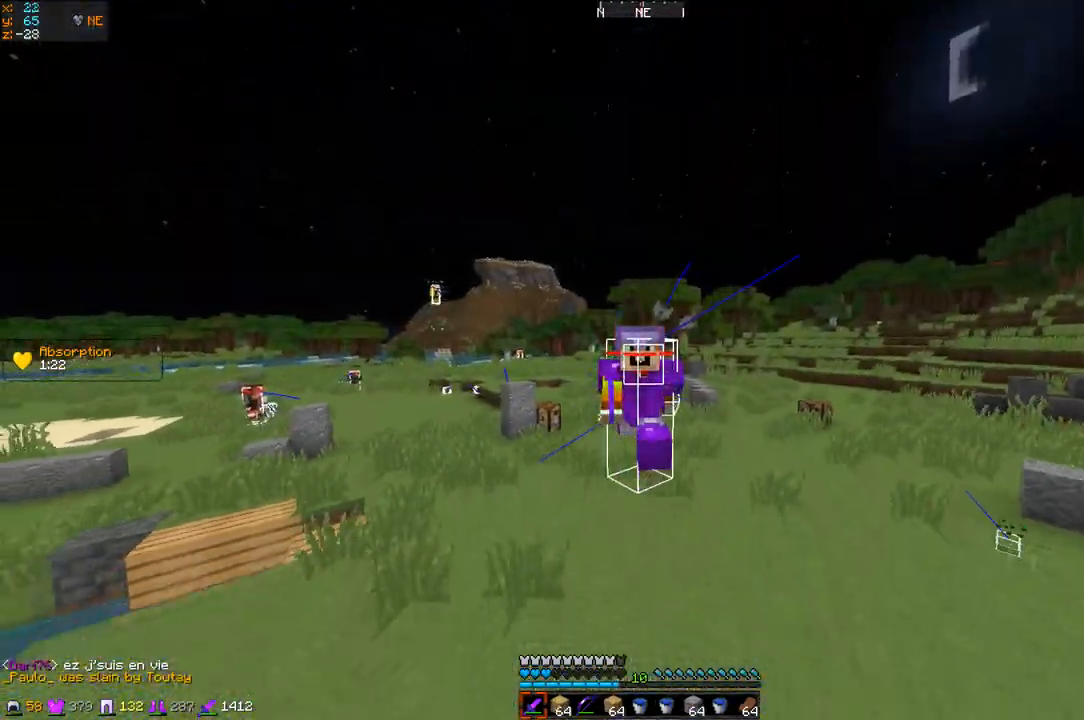
{"keys": ["z"], "events": []}
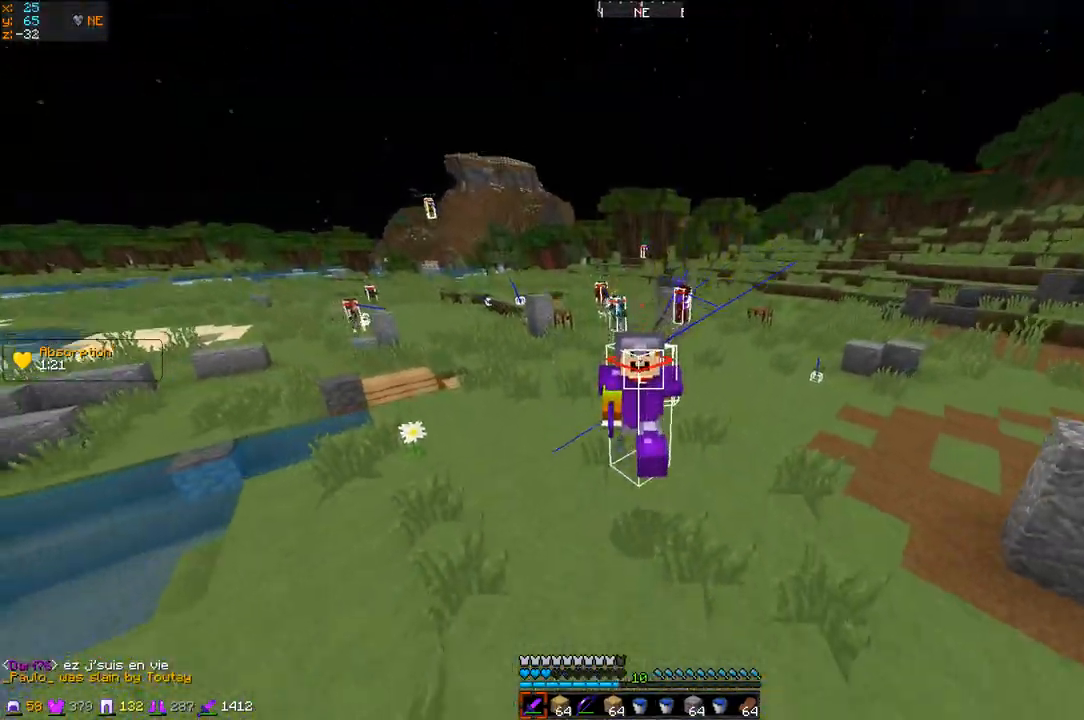
{"keys": ["z"], "events": []}
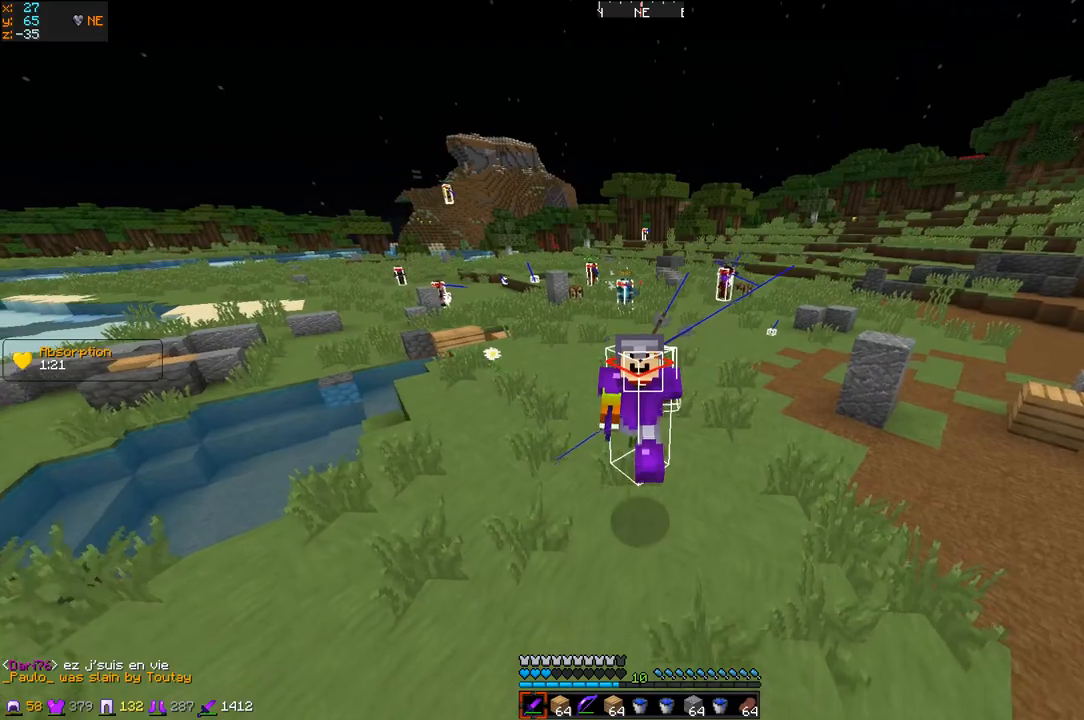
{"keys": ["z"], "events": []}
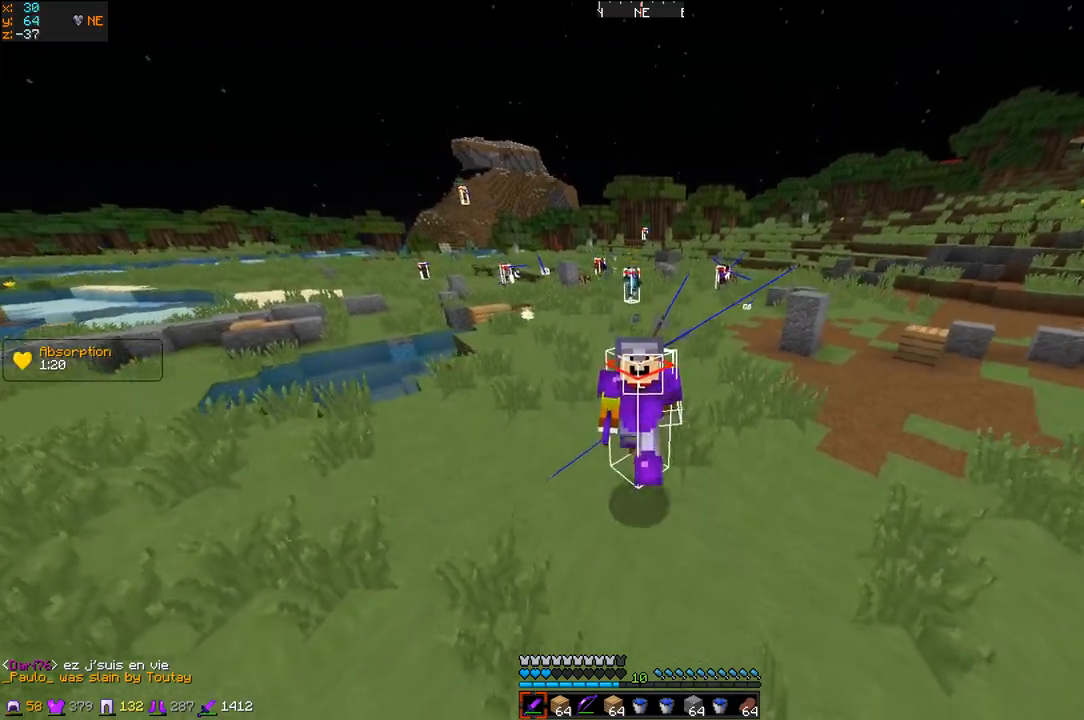
{"keys": ["z"], "events": []}
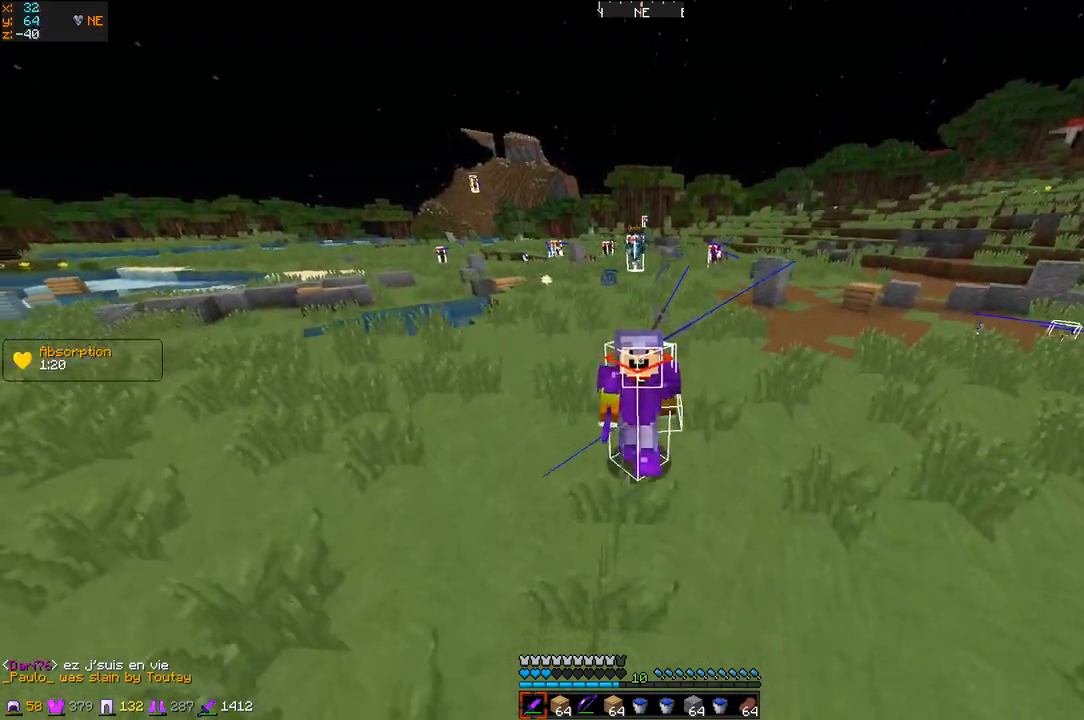
{"keys": ["z"], "events": []}
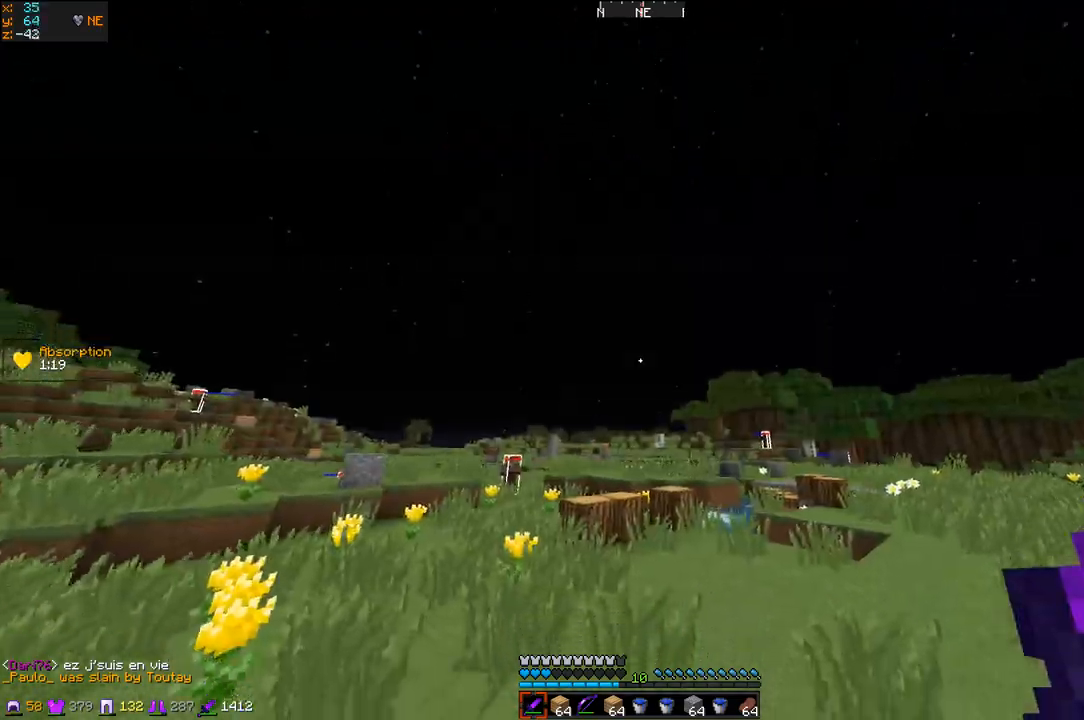
{"keys": ["d", "q", "s"], "events": [[201, "d", "down"], [334, "z", "up"], [368, "q", "down"], [368, "s", "down"]]}
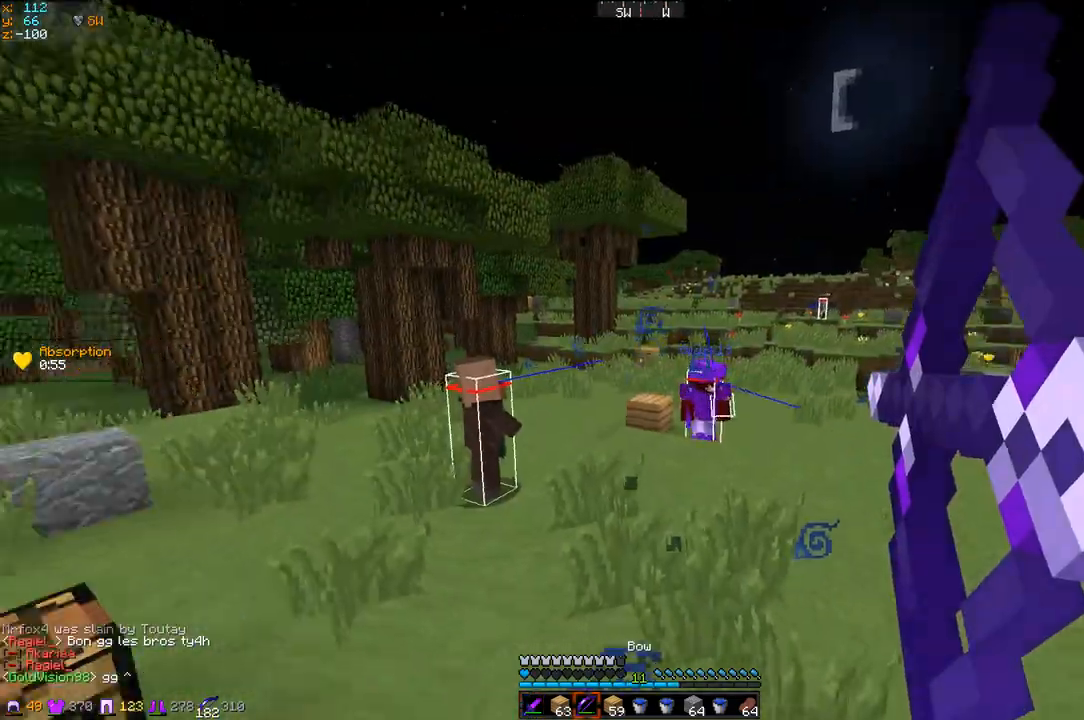
{"keys": ["q", "s"], "events": [[434, "d", "up"]]}
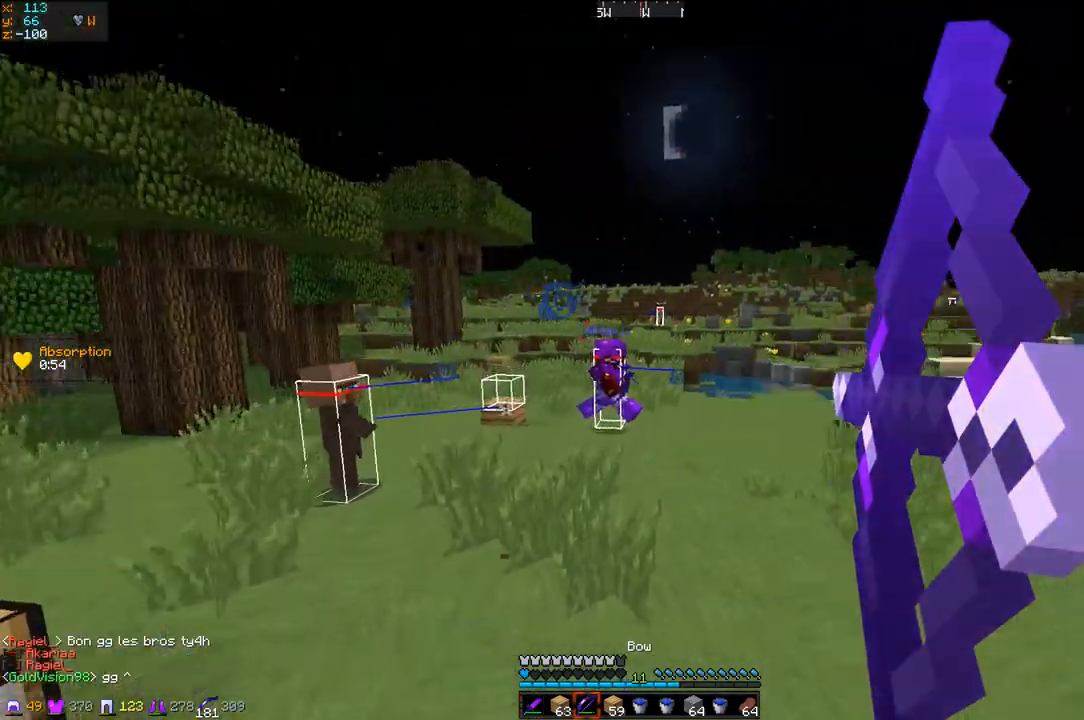
{"keys": ["q", "s"], "events": []}
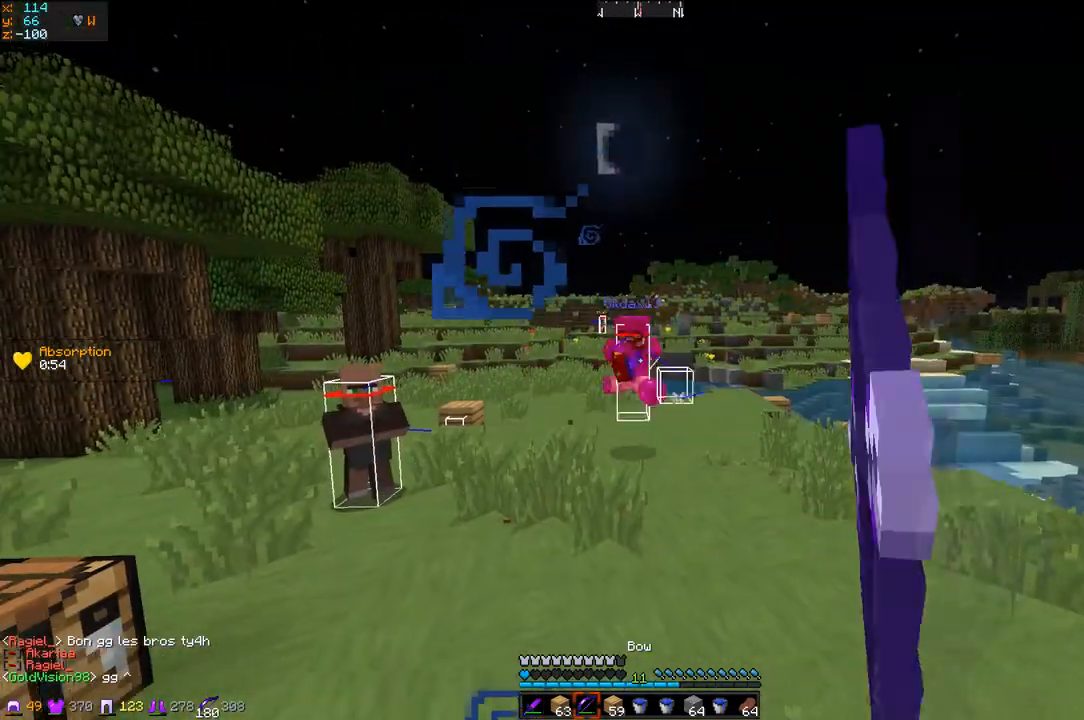
{"keys": ["d", "z"], "events": [[17, "q", "up"], [34, "d", "down"], [84, "s", "up"], [134, "z", "down"]]}
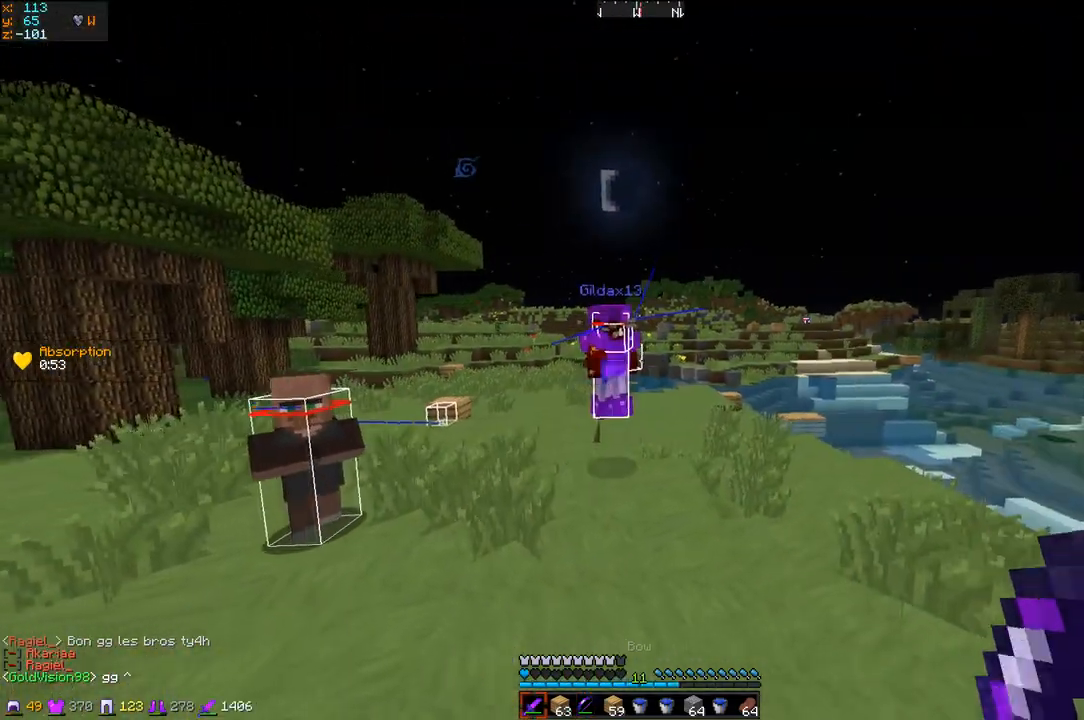
{"keys": ["q", "z"], "events": [[83, "d", "up"], [233, "q", "down"]]}
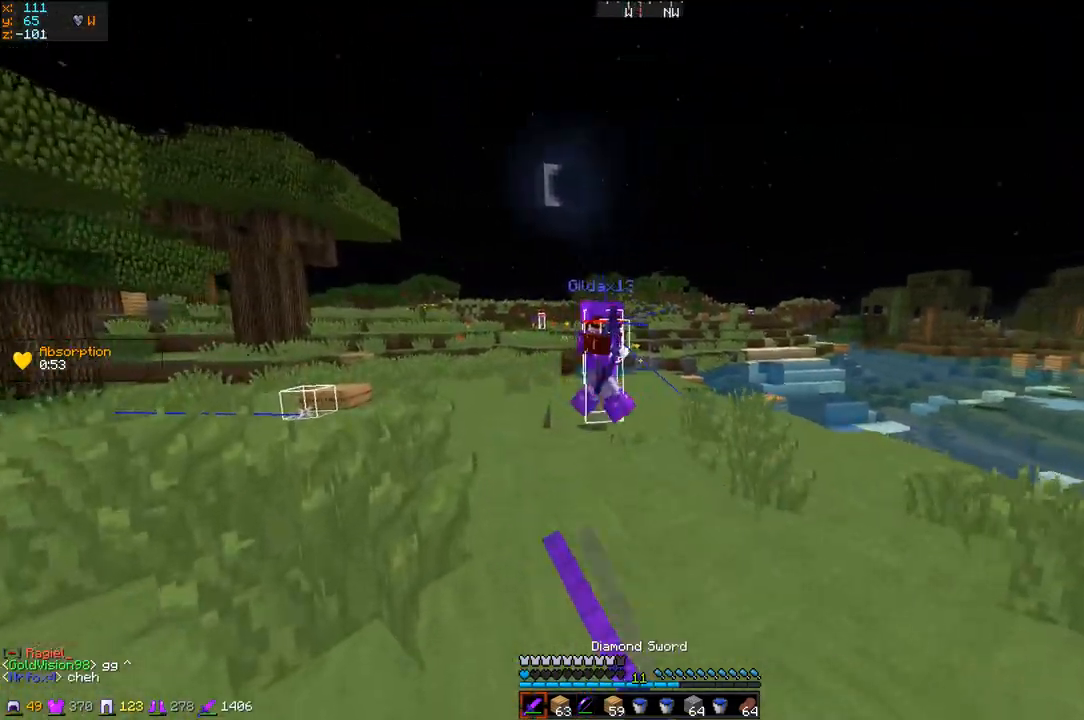
{"keys": ["q", "z"], "events": []}
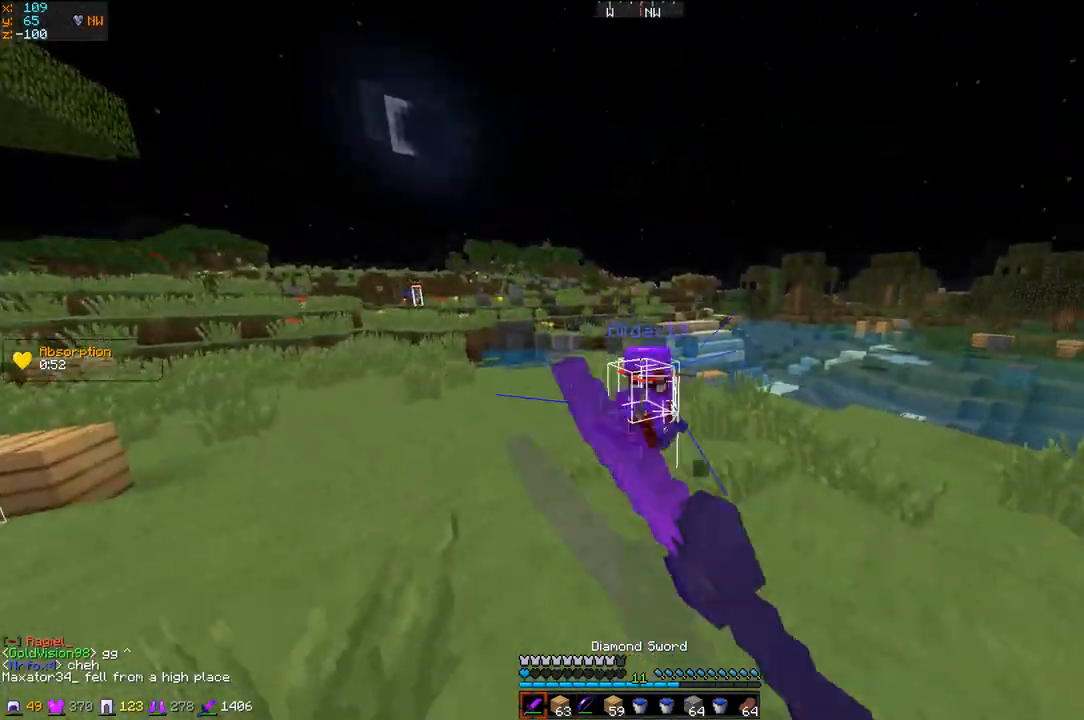
{"keys": ["d", "z"], "events": [[67, "d", "down"], [83, "q", "up"]]}
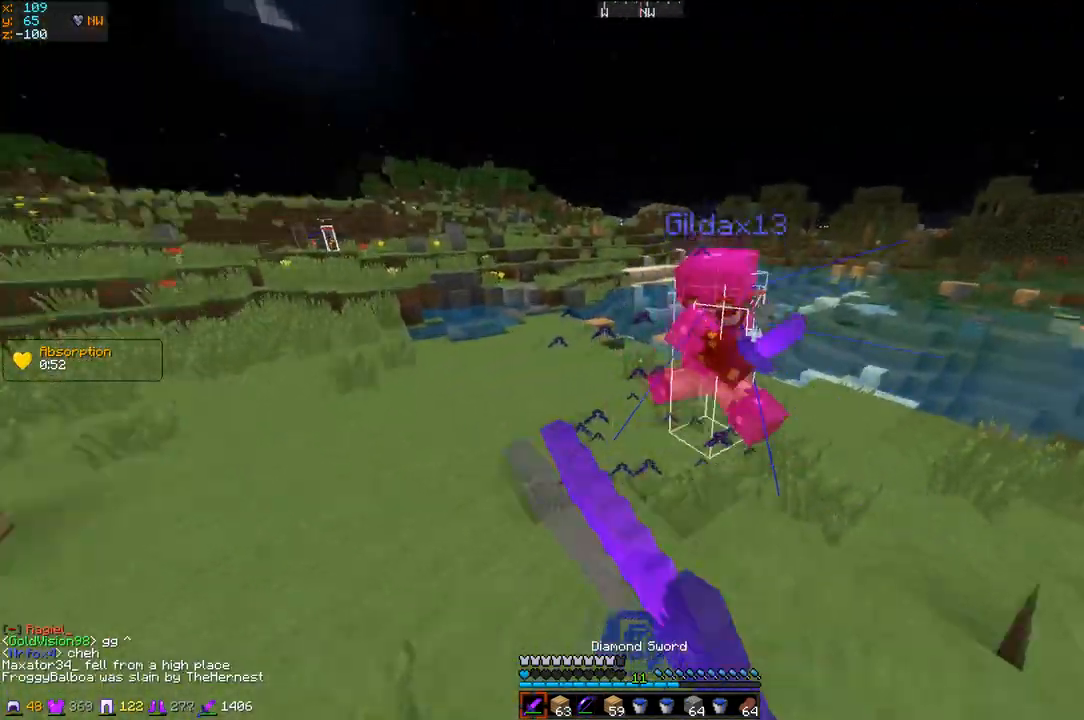
{"keys": ["d", "z"], "events": []}